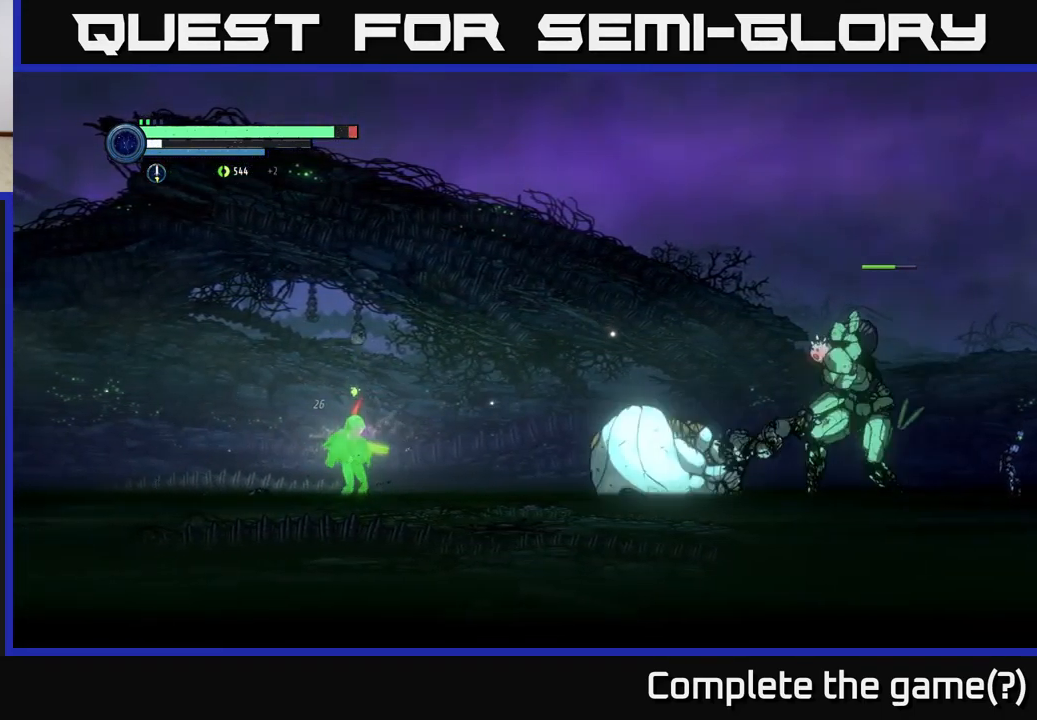
Gameplay with a controller (Xbox layout); each line is a JSON object with the inputs held at the frame after it. "events" lists button and stick changes between this image and that frame as [ms after this image, input, new state], when the widget could be followed in between.
{"buttons": [], "left_stick": "right", "right_stick": "center", "events": [[300, "left_stick", "right"]]}
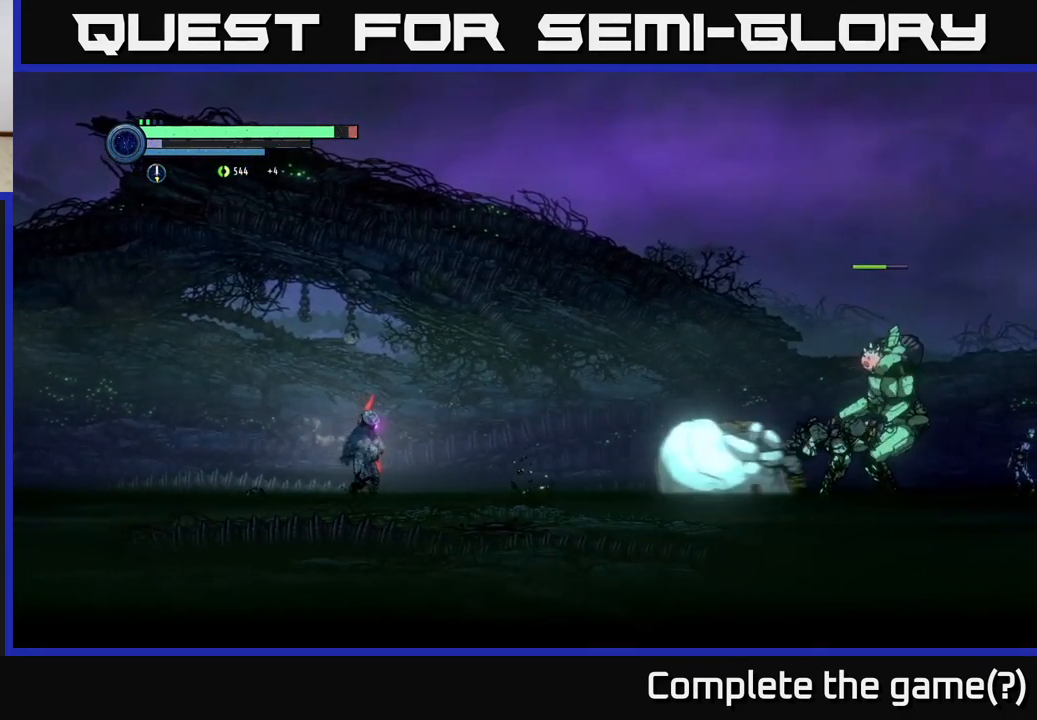
{"buttons": [], "left_stick": "center", "right_stick": "center", "events": [[33, "left_stick", "center"], [83, "A", "down"], [167, "A", "up"], [183, "Y", "down"], [233, "Y", "up"]]}
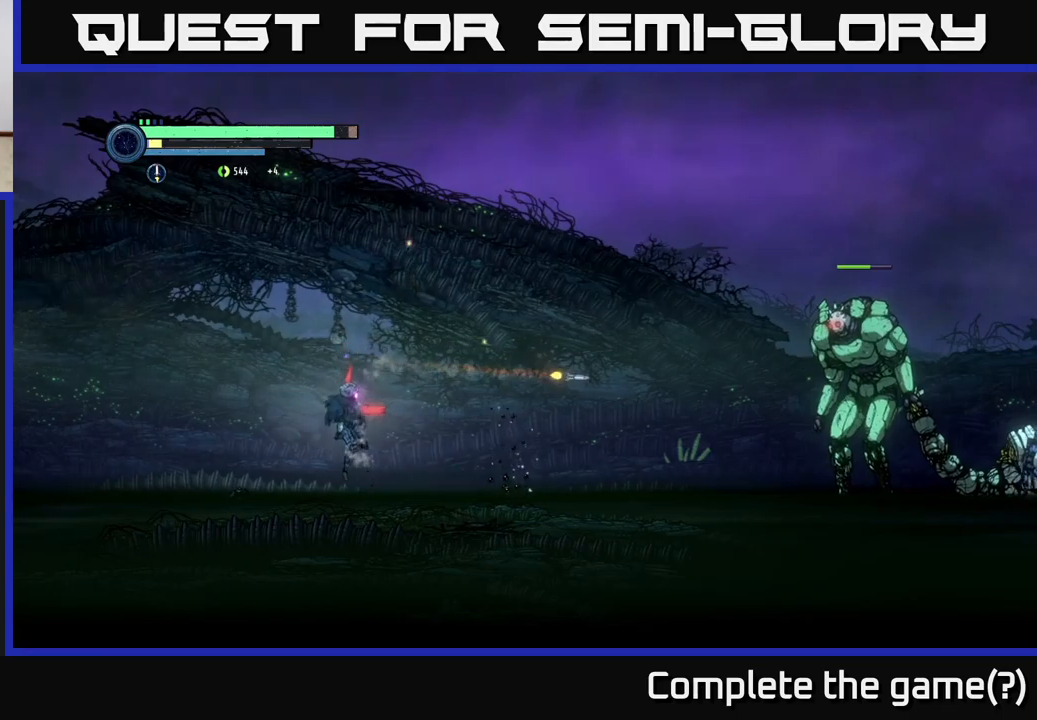
{"buttons": [], "left_stick": "center", "right_stick": "center", "events": [[84, "A", "down"], [100, "A", "up"], [150, "Y", "down"], [200, "Y", "up"]]}
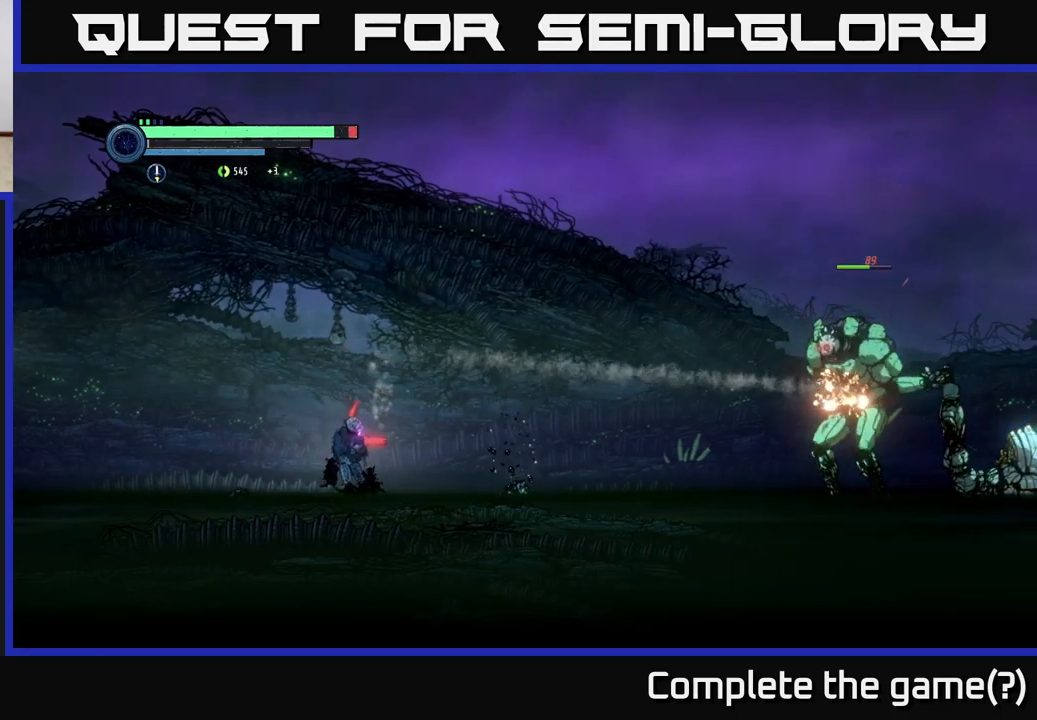
{"buttons": [], "left_stick": "left", "right_stick": "center", "events": [[217, "Y", "down"], [284, "Y", "up"], [484, "left_stick", "left"]]}
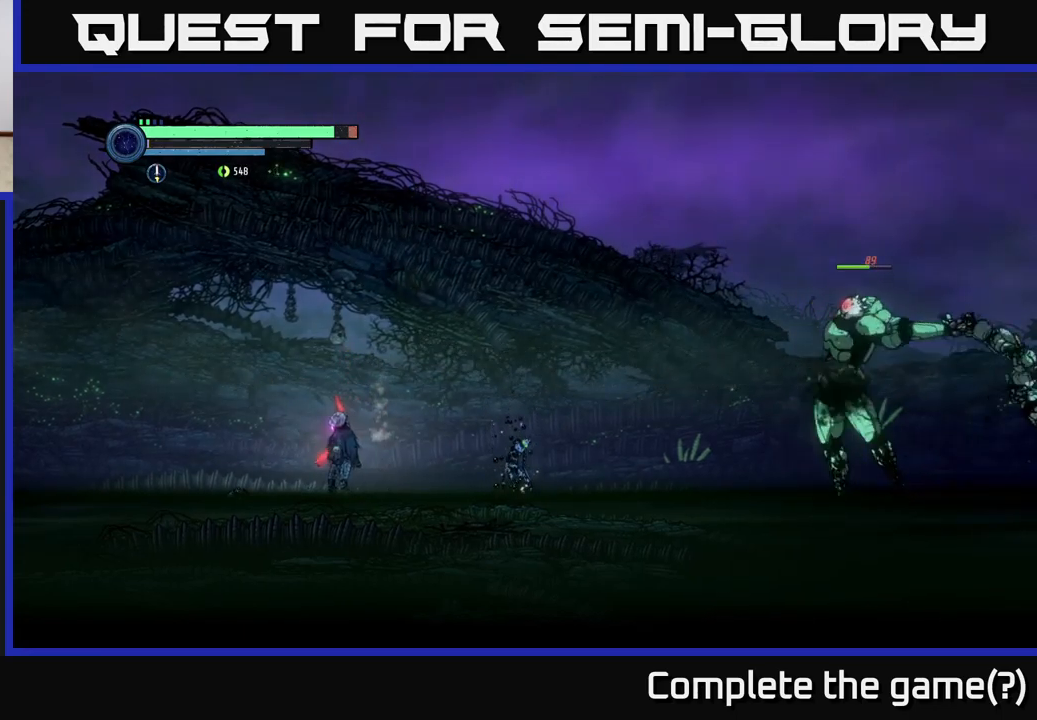
{"buttons": ["A"], "left_stick": "left", "right_stick": "center", "events": [[450, "A", "down"]]}
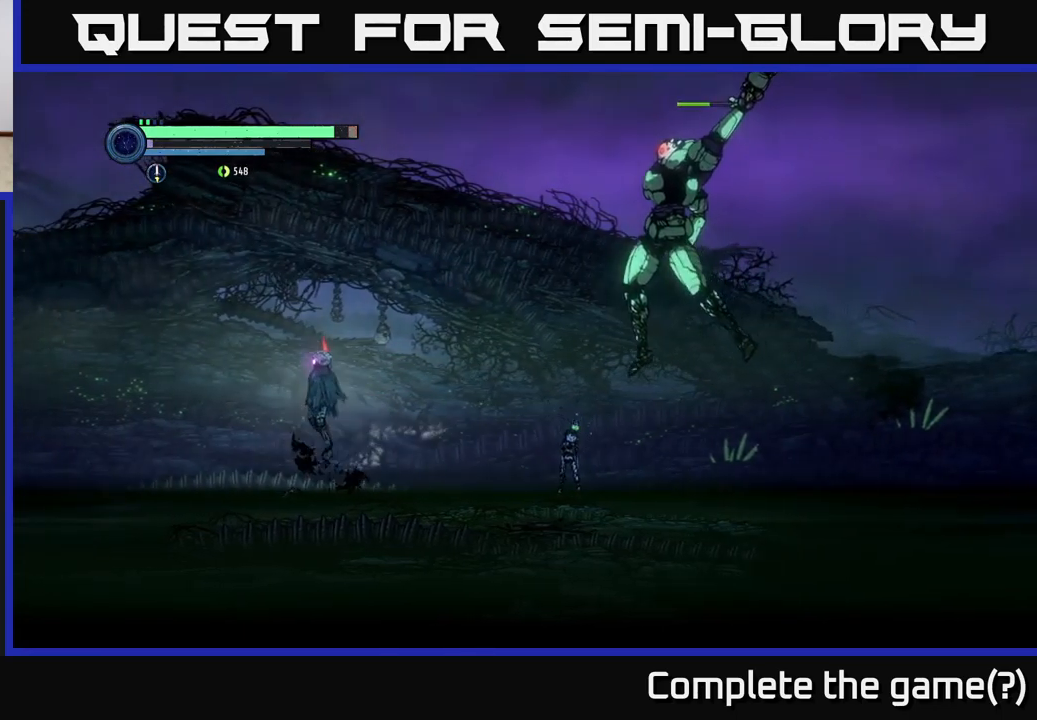
{"buttons": [], "left_stick": "left", "right_stick": "center", "events": [[250, "R1", "down"], [400, "R1", "up"], [417, "A", "up"]]}
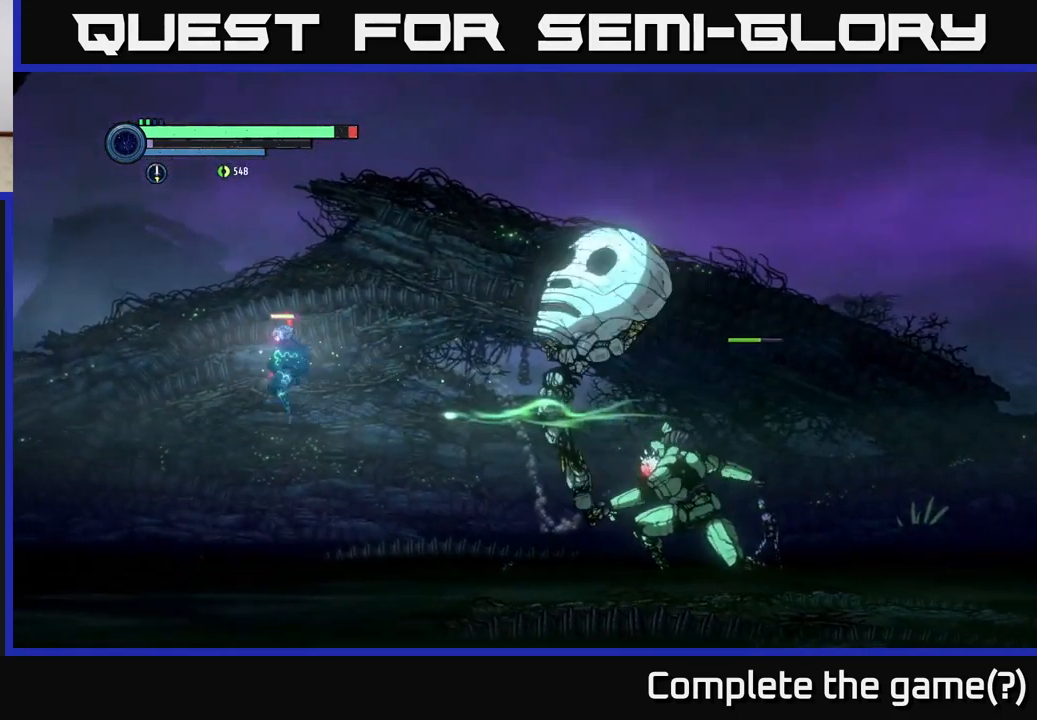
{"buttons": ["A"], "left_stick": "left", "right_stick": "center", "events": [[300, "A", "down"]]}
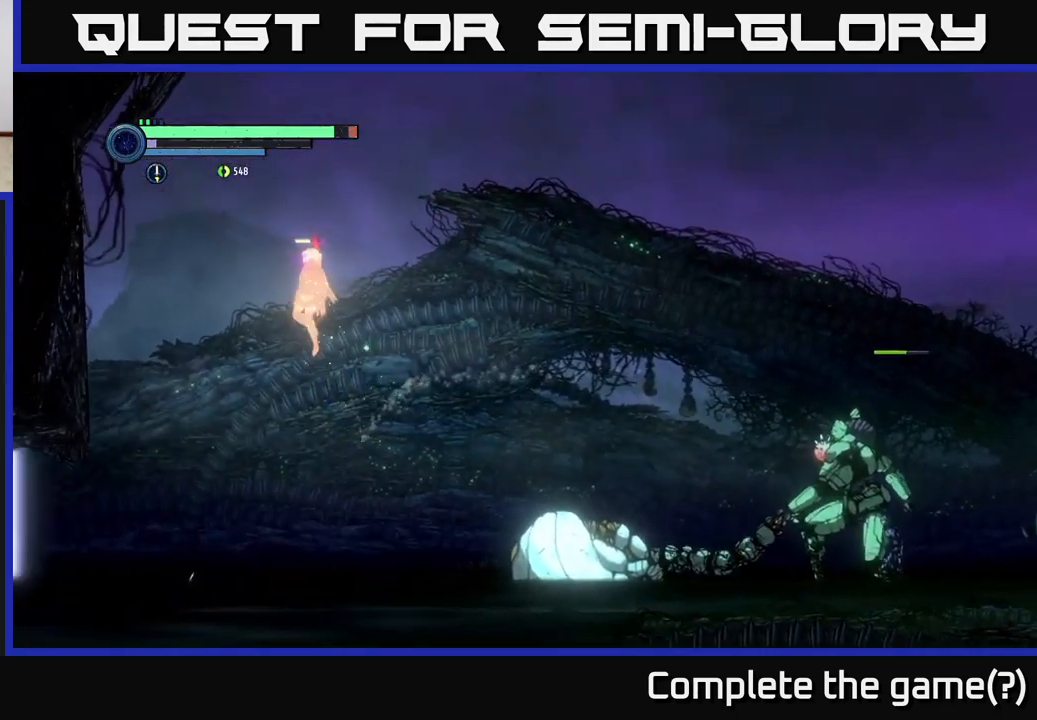
{"buttons": [], "left_stick": "right", "right_stick": "center", "events": [[117, "A", "up"], [450, "left_stick", "center"], [500, "left_stick", "right"]]}
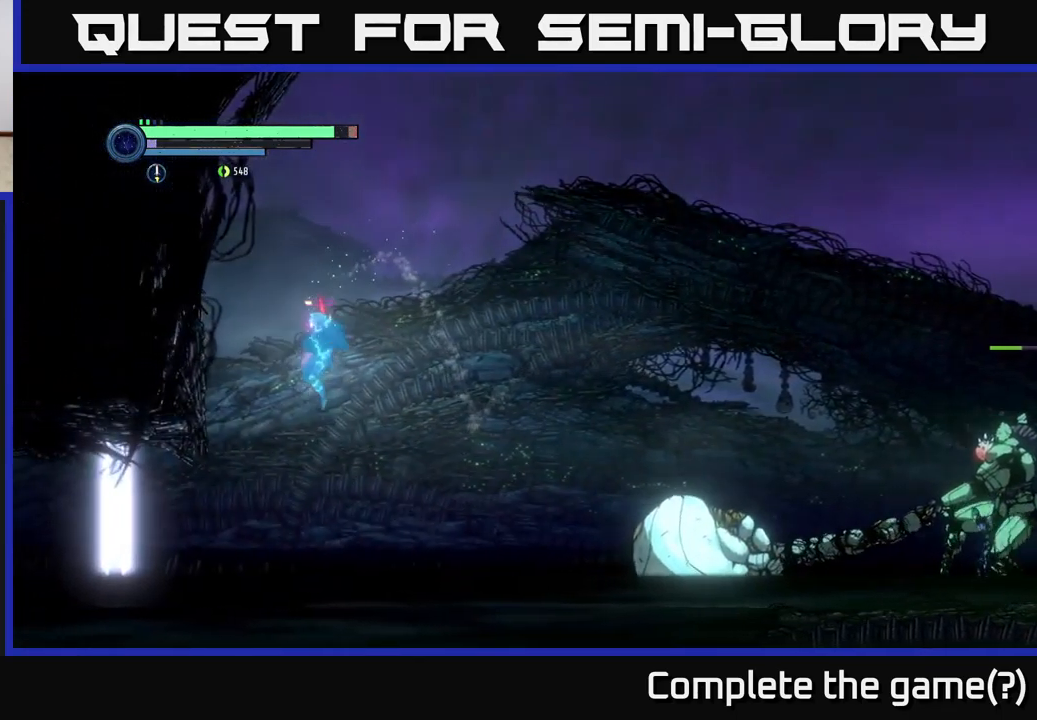
{"buttons": [], "left_stick": "center", "right_stick": "center", "events": [[200, "left_stick", "center"]]}
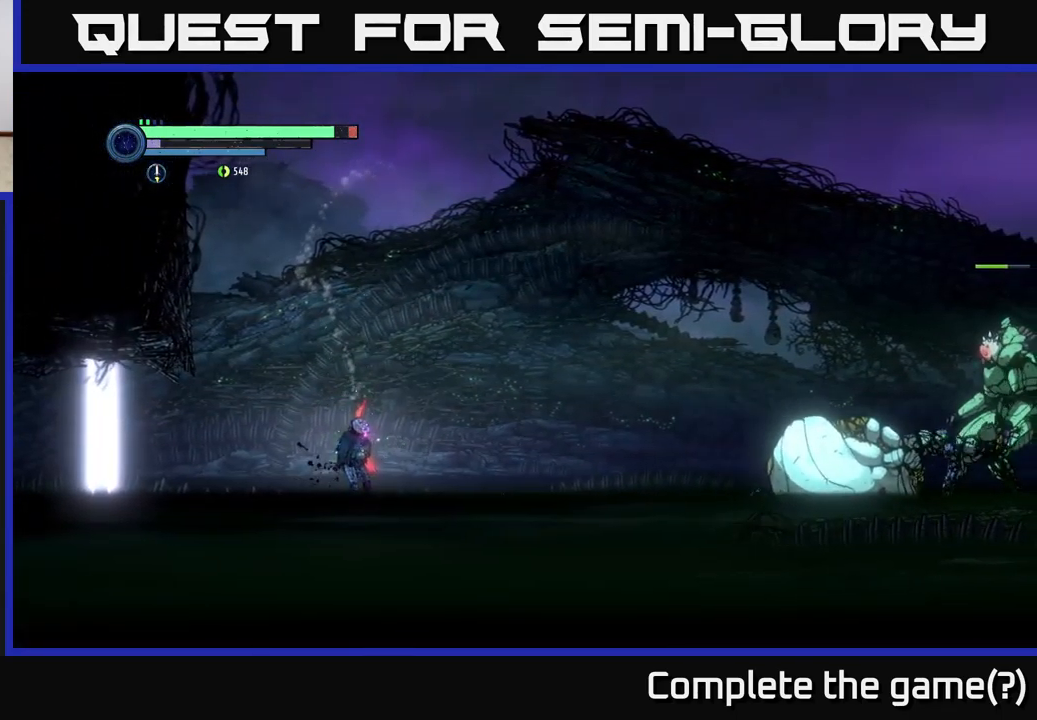
{"buttons": [], "left_stick": "right", "right_stick": "center", "events": [[67, "left_stick", "right"]]}
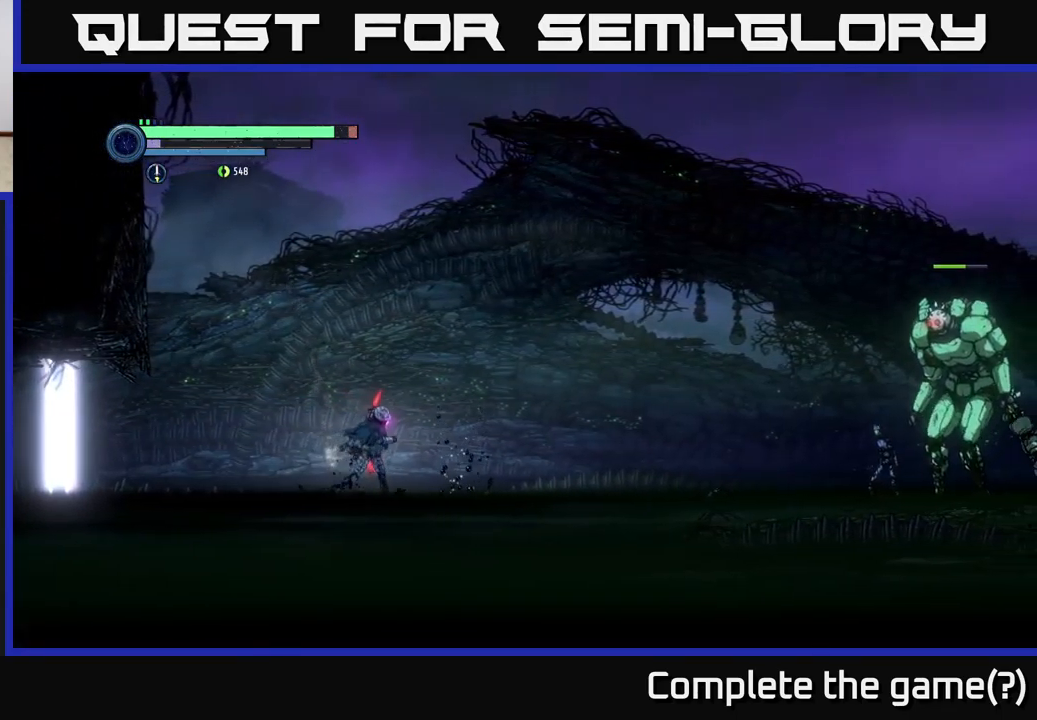
{"buttons": [], "left_stick": "center", "right_stick": "center", "events": [[84, "left_stick", "center"], [167, "X", "down"], [334, "X", "up"]]}
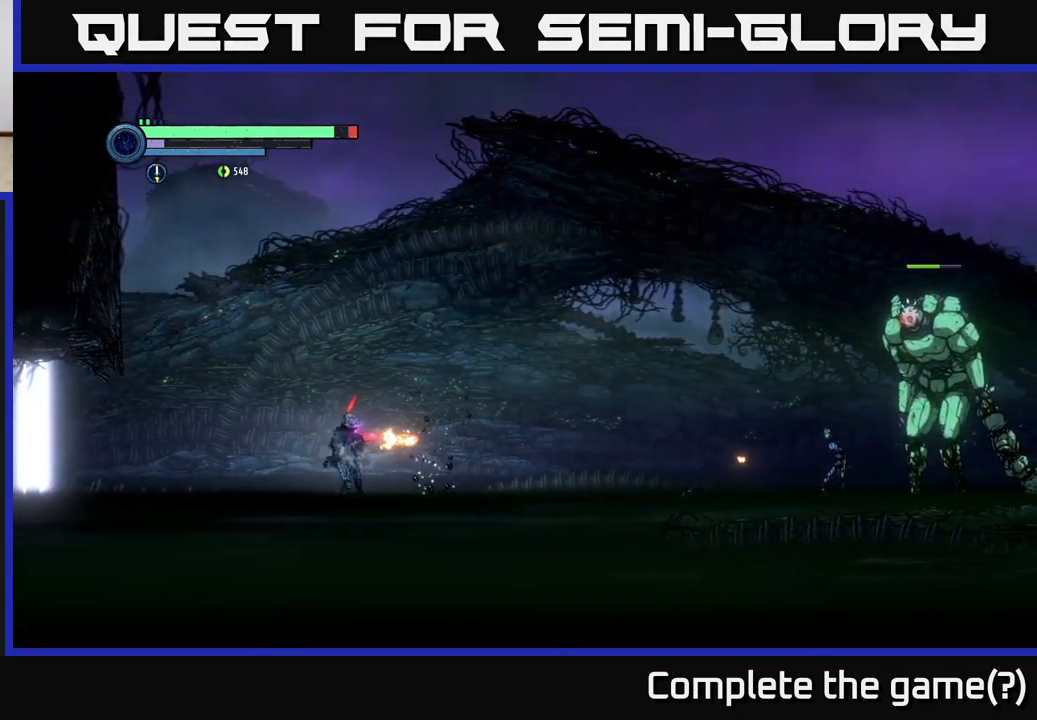
{"buttons": [], "left_stick": "center", "right_stick": "center", "events": [[17, "X", "down"], [150, "X", "up"]]}
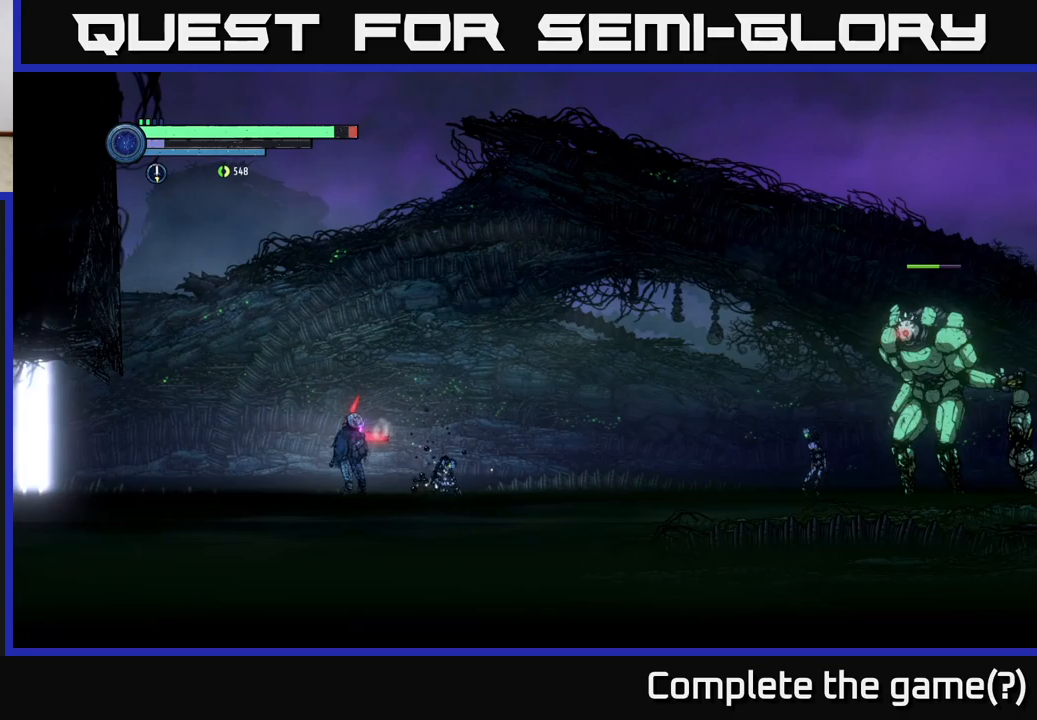
{"buttons": ["X"], "left_stick": "center", "right_stick": "center", "events": [[66, "X", "down"], [166, "X", "up"], [283, "X", "down"], [383, "X", "up"], [483, "X", "down"]]}
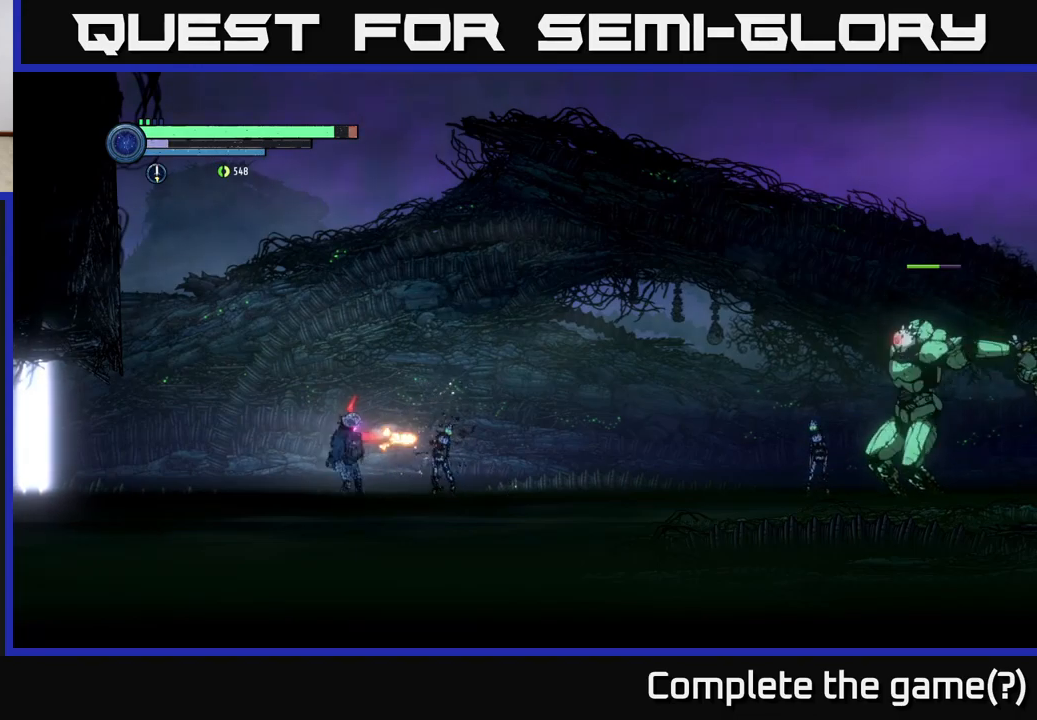
{"buttons": [], "left_stick": "right", "right_stick": "center", "events": [[33, "left_stick", "right"], [66, "X", "up"], [150, "X", "down"], [266, "X", "up"], [333, "X", "down"], [433, "X", "up"]]}
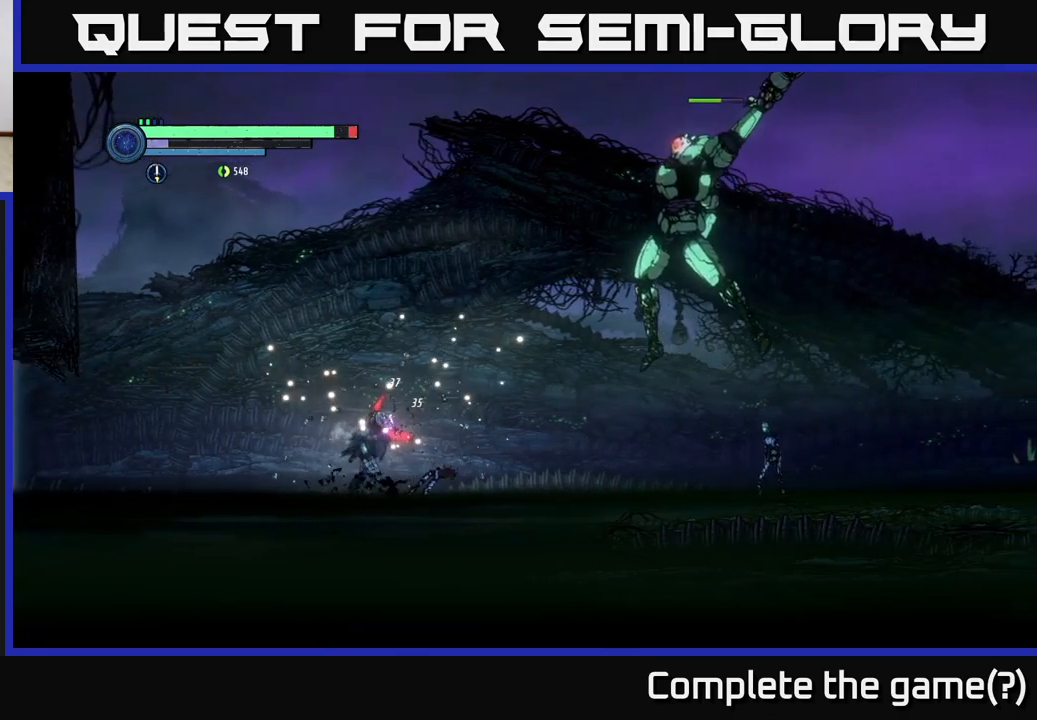
{"buttons": ["A", "R1"], "left_stick": "right", "right_stick": "center", "events": [[116, "A", "down"], [316, "R1", "down"]]}
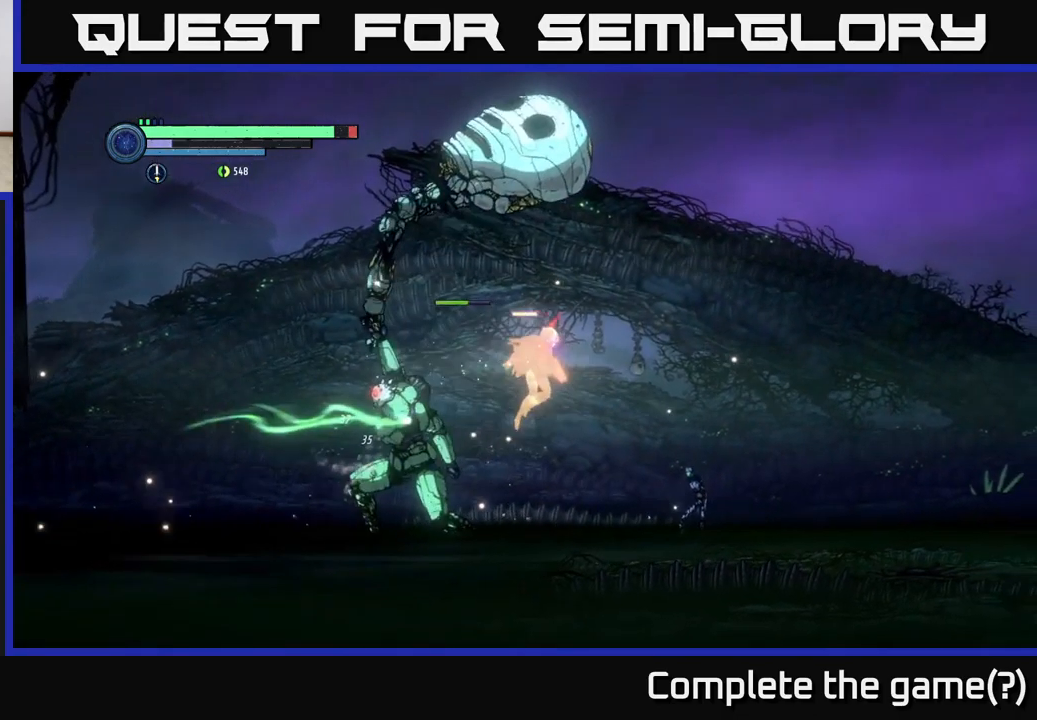
{"buttons": [], "left_stick": "right", "right_stick": "center", "events": [[183, "R1", "up"], [200, "A", "up"], [283, "A", "down"], [433, "A", "up"]]}
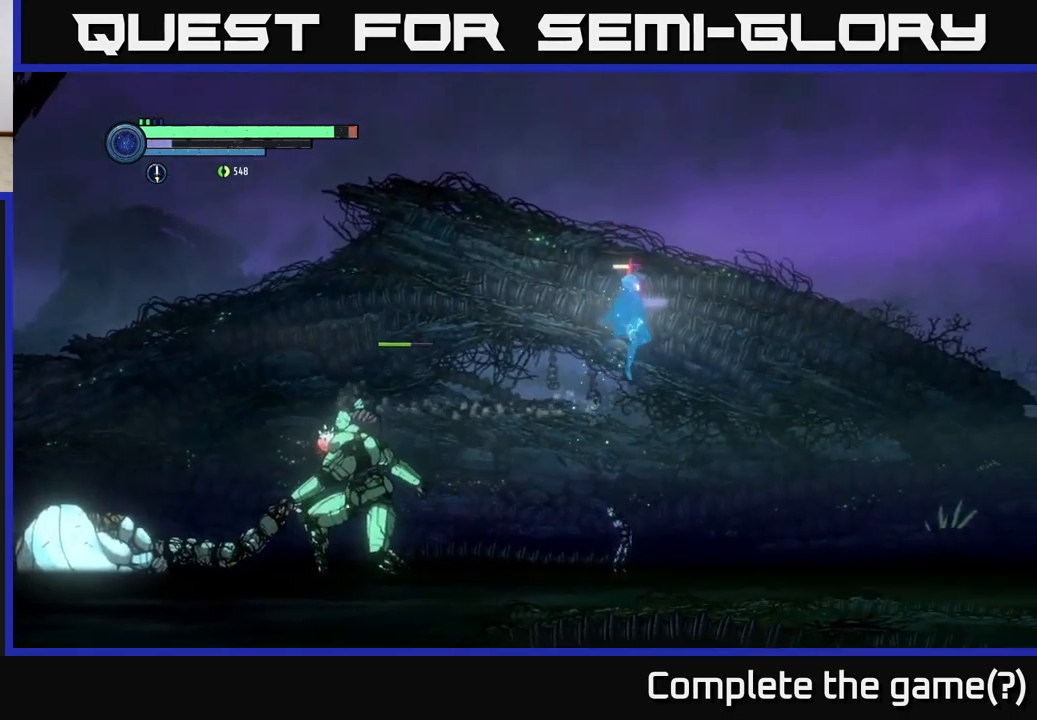
{"buttons": [], "left_stick": "left", "right_stick": "center", "events": [[383, "left_stick", "left"]]}
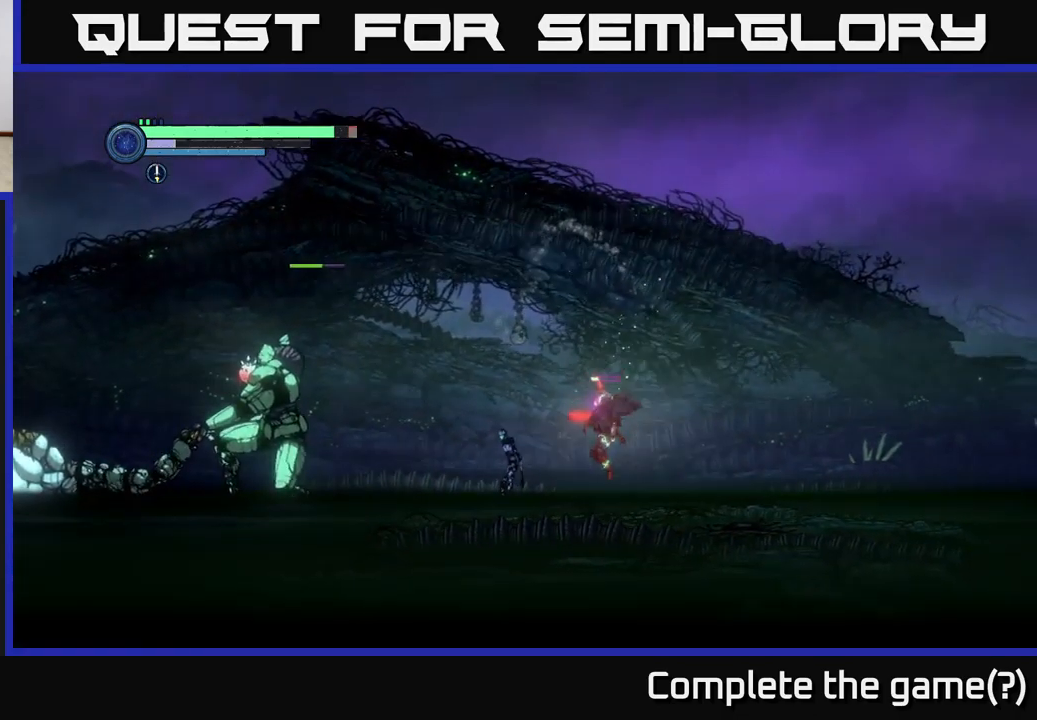
{"buttons": [], "left_stick": "center", "right_stick": "center", "events": [[100, "left_stick", "center"], [116, "X", "down"], [183, "X", "up"], [266, "X", "down"], [366, "A", "down"], [416, "X", "up"], [483, "A", "up"]]}
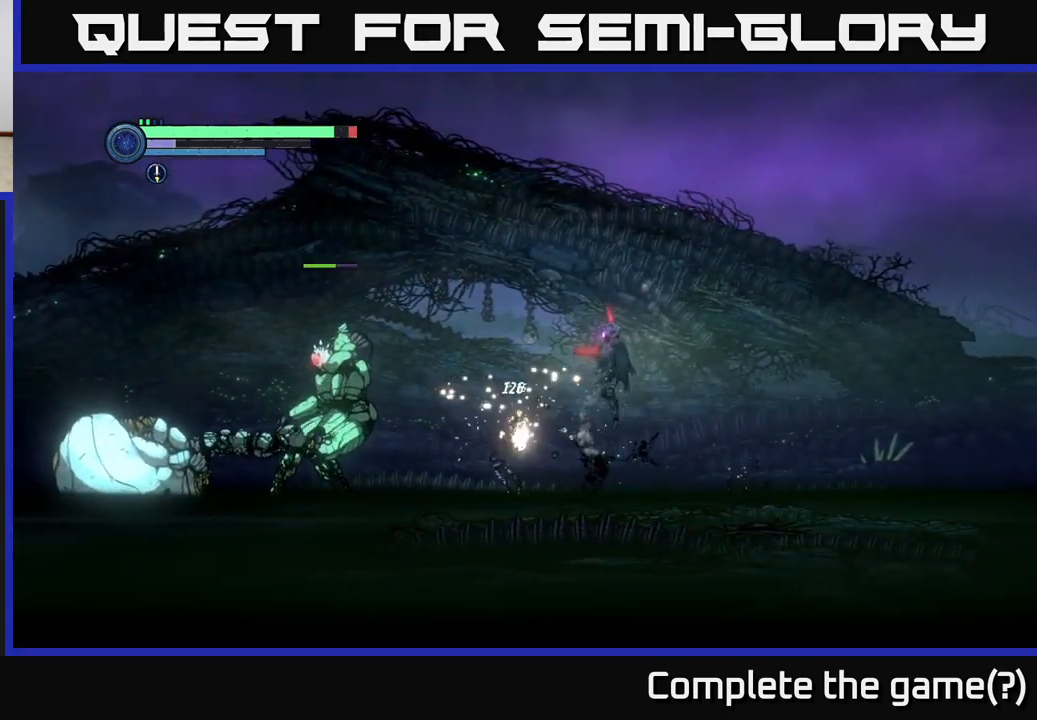
{"buttons": ["A"], "left_stick": "right", "right_stick": "center", "events": [[16, "Y", "down"], [83, "Y", "up"], [150, "left_stick", "right"], [466, "A", "down"]]}
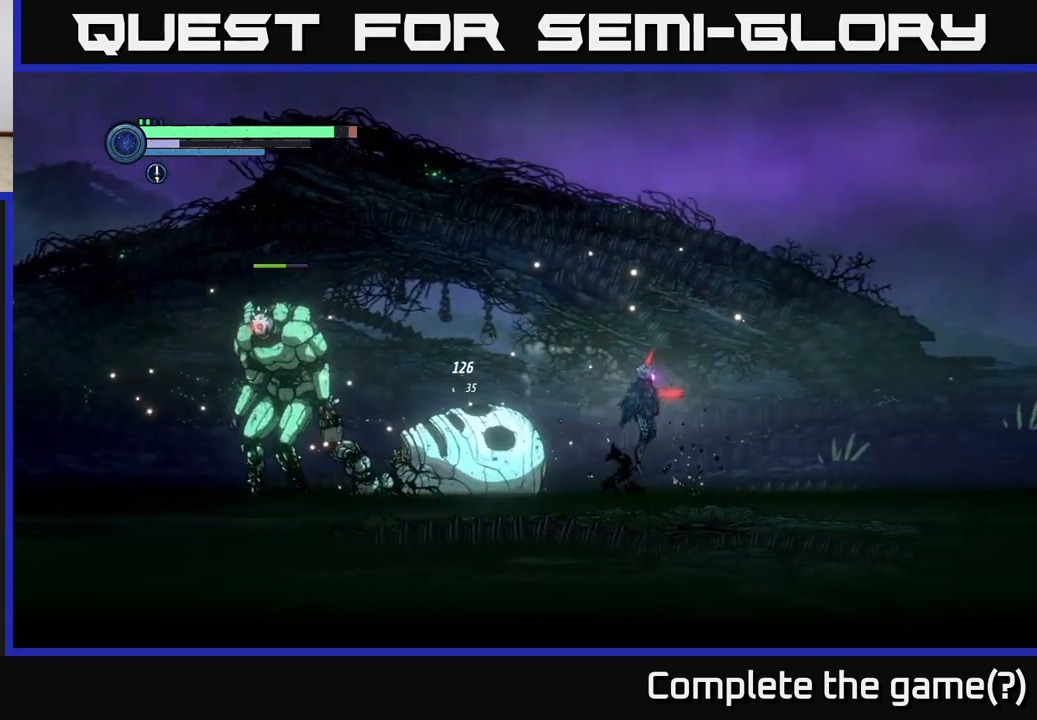
{"buttons": [], "left_stick": "right", "right_stick": "center", "events": [[400, "A", "up"]]}
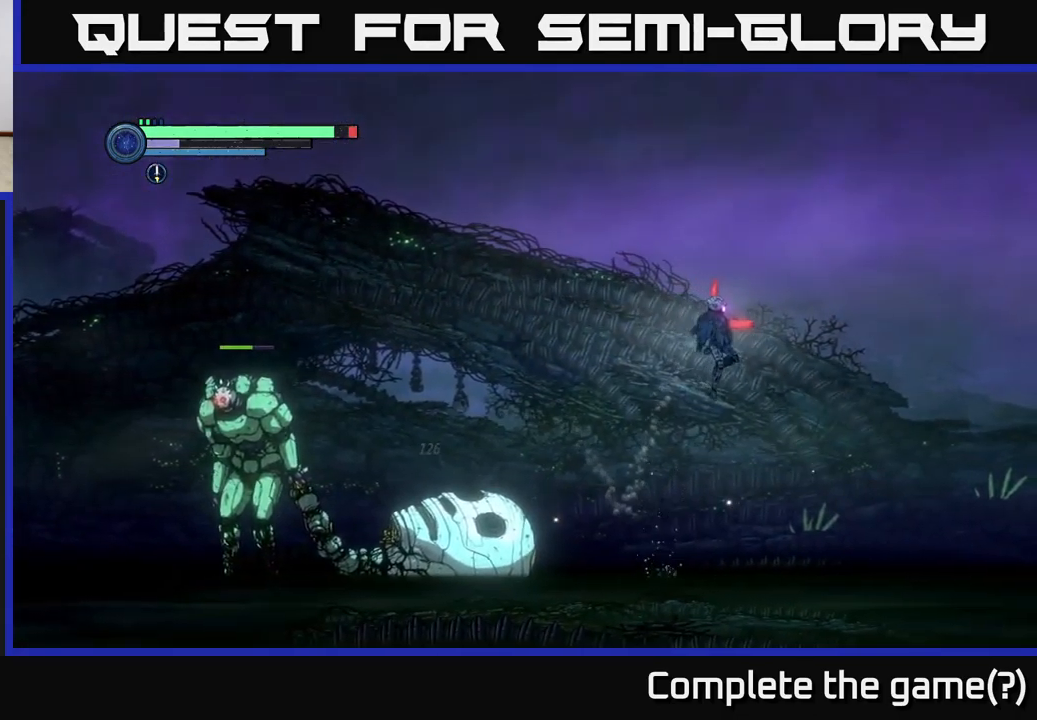
{"buttons": [], "left_stick": "right", "right_stick": "center", "events": []}
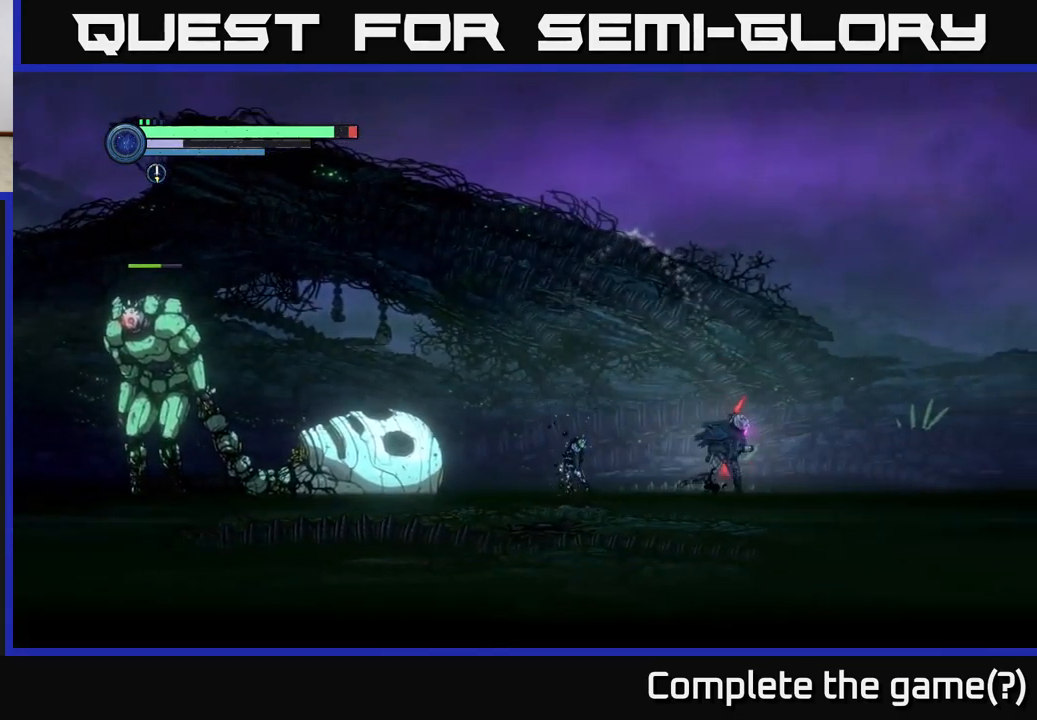
{"buttons": ["X"], "left_stick": "center", "right_stick": "center", "events": [[183, "left_stick", "left"], [266, "X", "down"], [366, "X", "up"], [366, "left_stick", "center"], [450, "X", "down"]]}
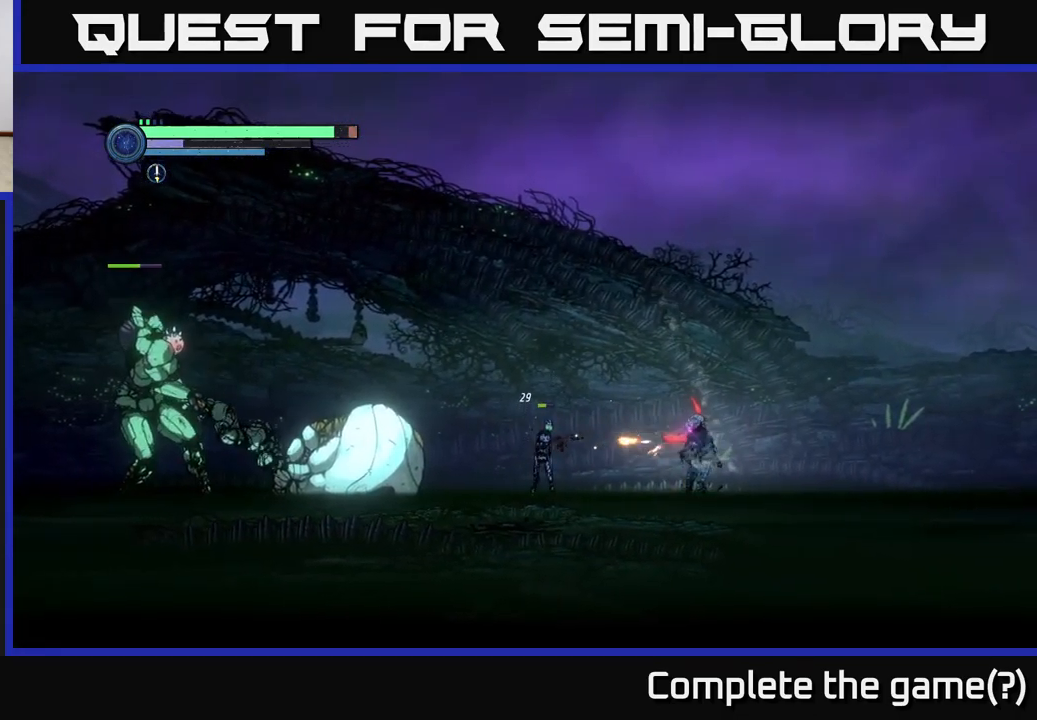
{"buttons": [], "left_stick": "center", "right_stick": "center", "events": [[67, "X", "up"], [150, "X", "down"], [283, "X", "up"]]}
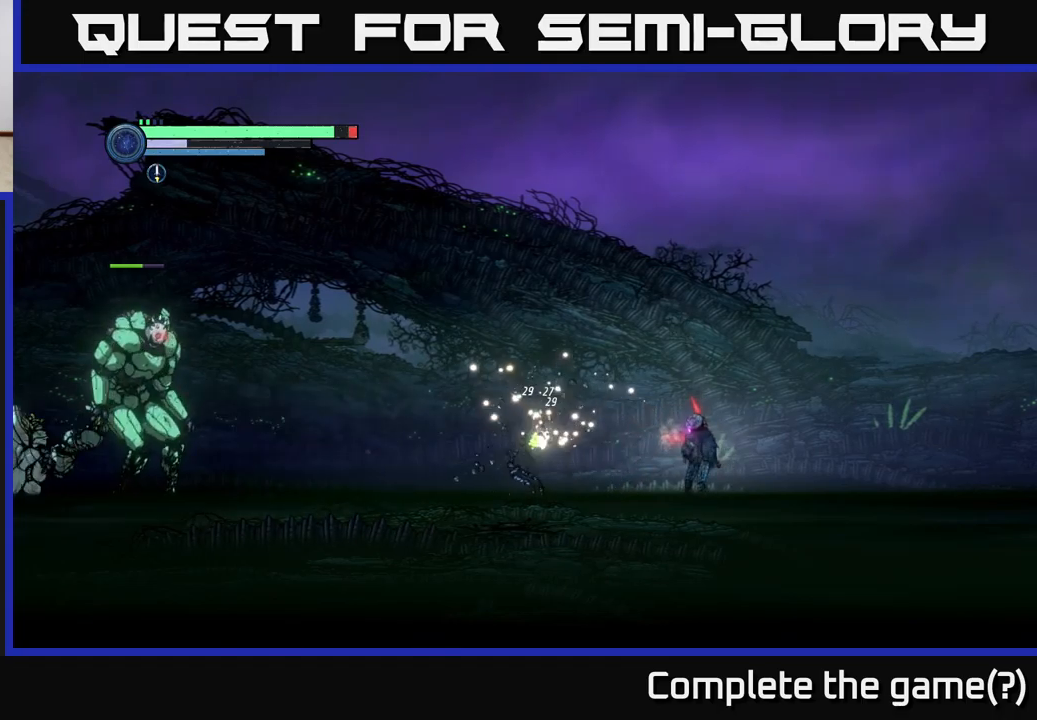
{"buttons": [], "left_stick": "right", "right_stick": "center", "events": [[100, "left_stick", "right"]]}
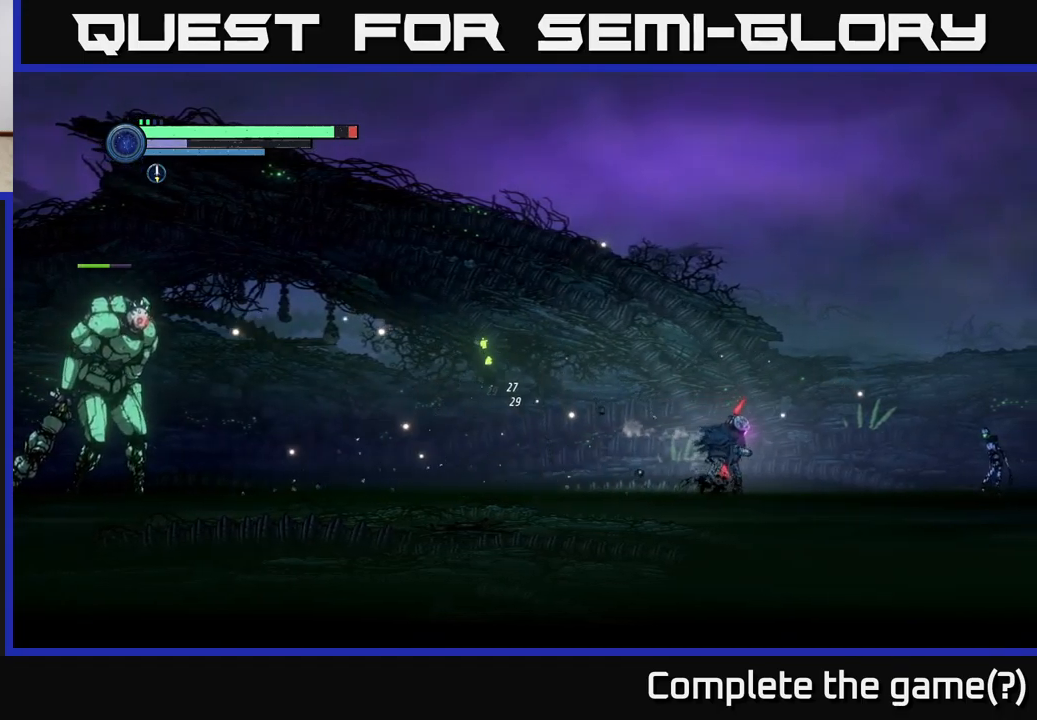
{"buttons": [], "left_stick": "center", "right_stick": "center", "events": [[167, "left_stick", "left"], [217, "A", "down"], [333, "A", "up"], [367, "Y", "down"], [367, "left_stick", "center"], [417, "Y", "up"]]}
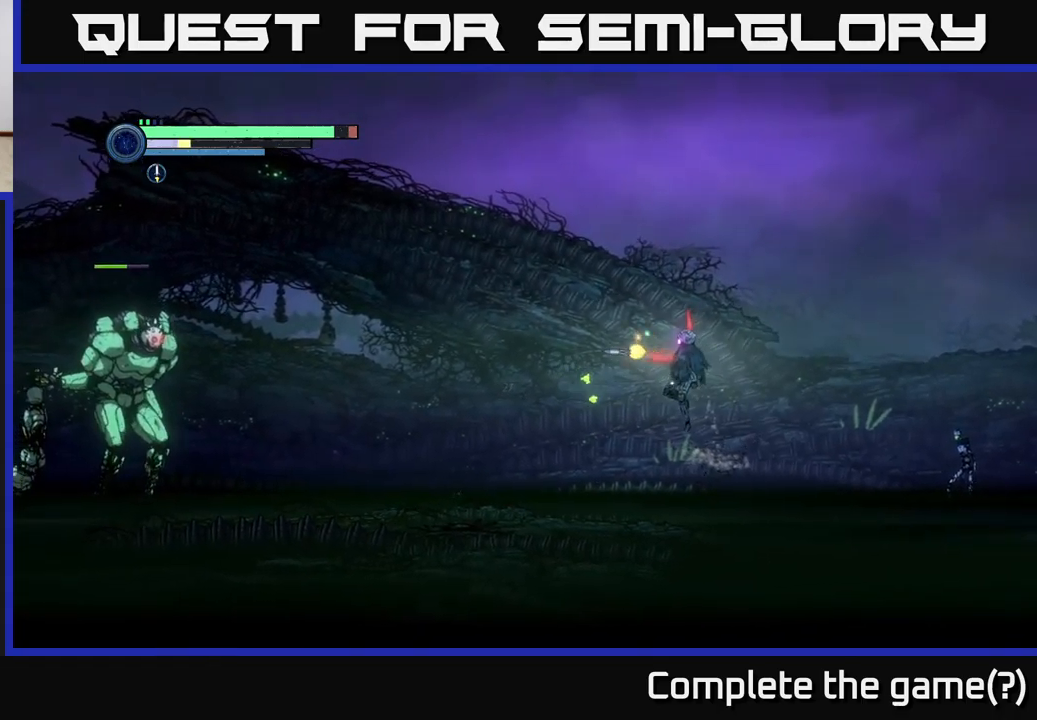
{"buttons": [], "left_stick": "left", "right_stick": "center", "events": [[250, "left_stick", "left"], [350, "left_stick", "center"], [450, "left_stick", "left"]]}
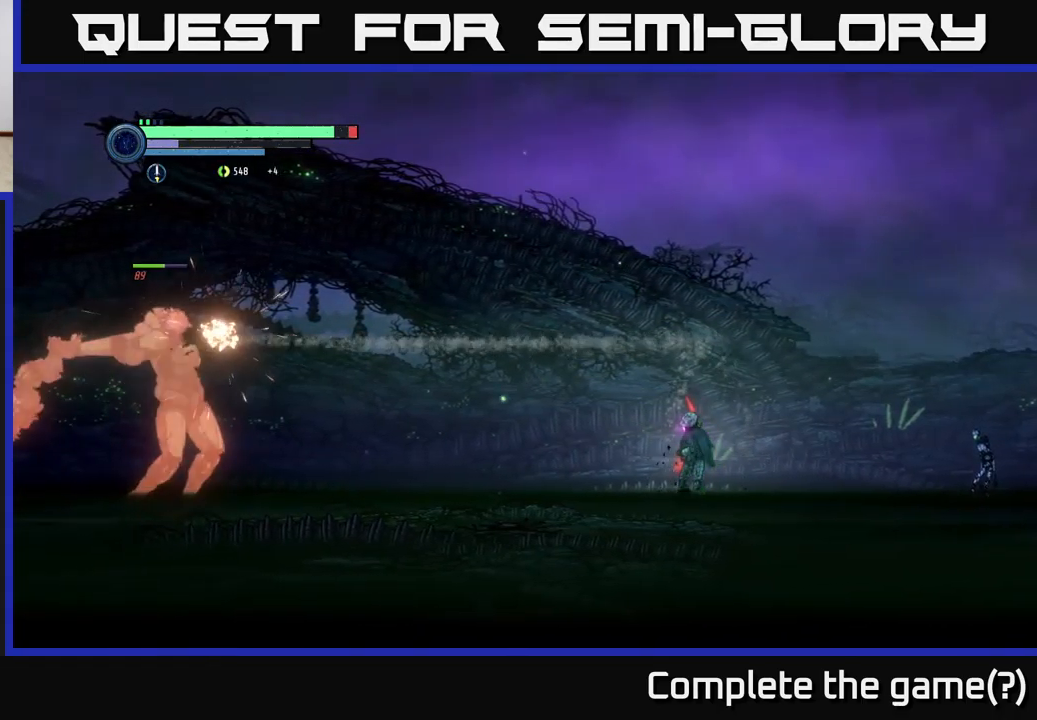
{"buttons": ["A"], "left_stick": "left", "right_stick": "center", "events": [[367, "A", "down"]]}
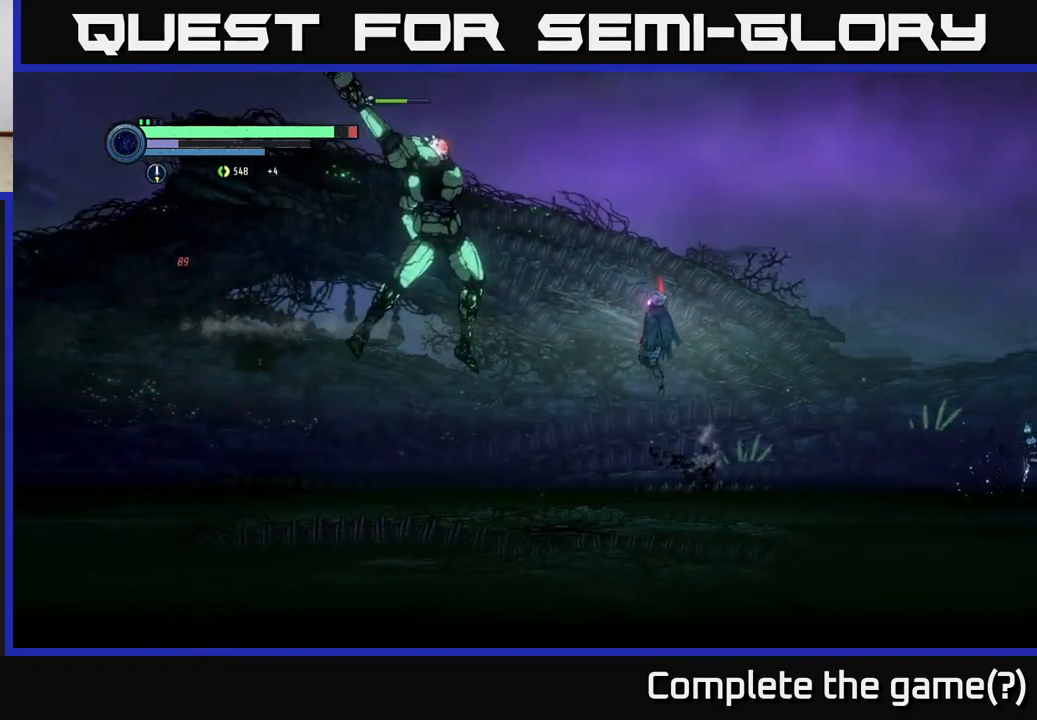
{"buttons": [], "left_stick": "left", "right_stick": "center", "events": [[117, "R1", "down"], [483, "R1", "up"], [500, "A", "up"]]}
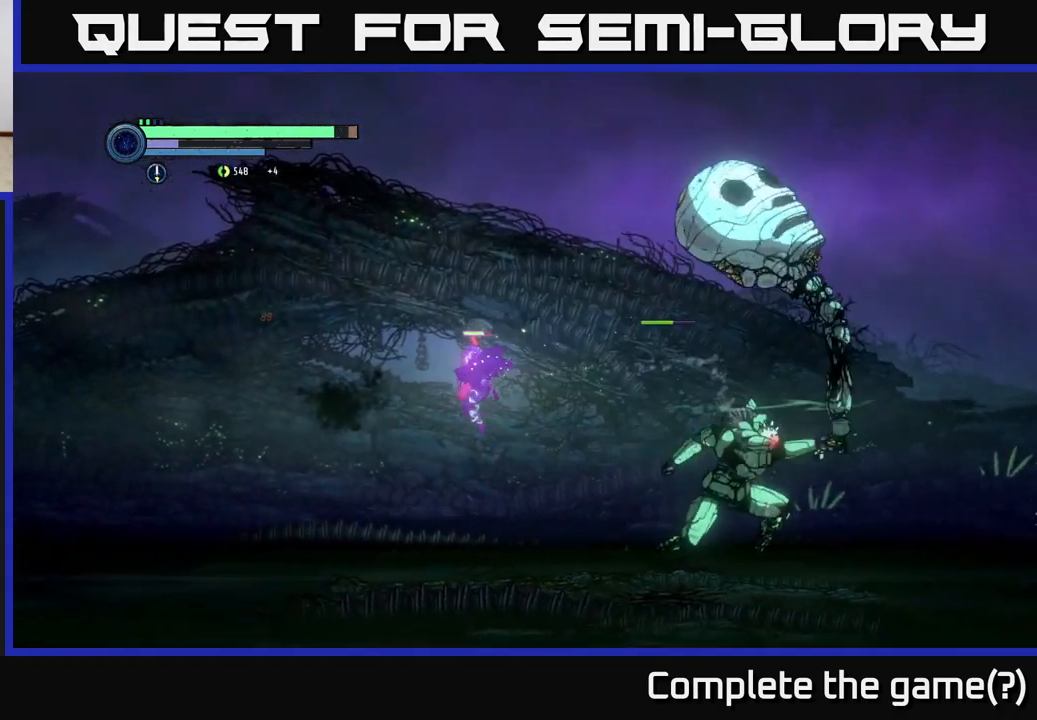
{"buttons": ["A"], "left_stick": "center", "right_stick": "center", "events": [[167, "left_stick", "right"], [233, "Y", "down"], [333, "left_stick", "center"], [367, "Y", "up"], [500, "A", "down"]]}
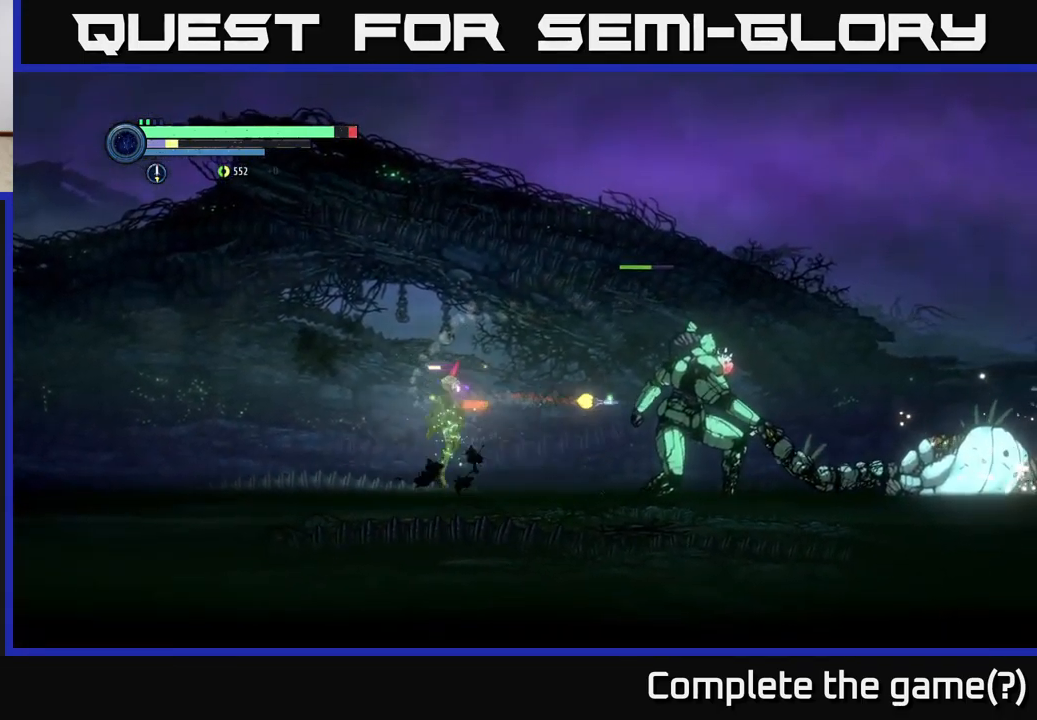
{"buttons": ["A"], "left_stick": "center", "right_stick": "center", "events": [[83, "A", "up"], [117, "Y", "down"], [167, "Y", "up"], [467, "A", "down"]]}